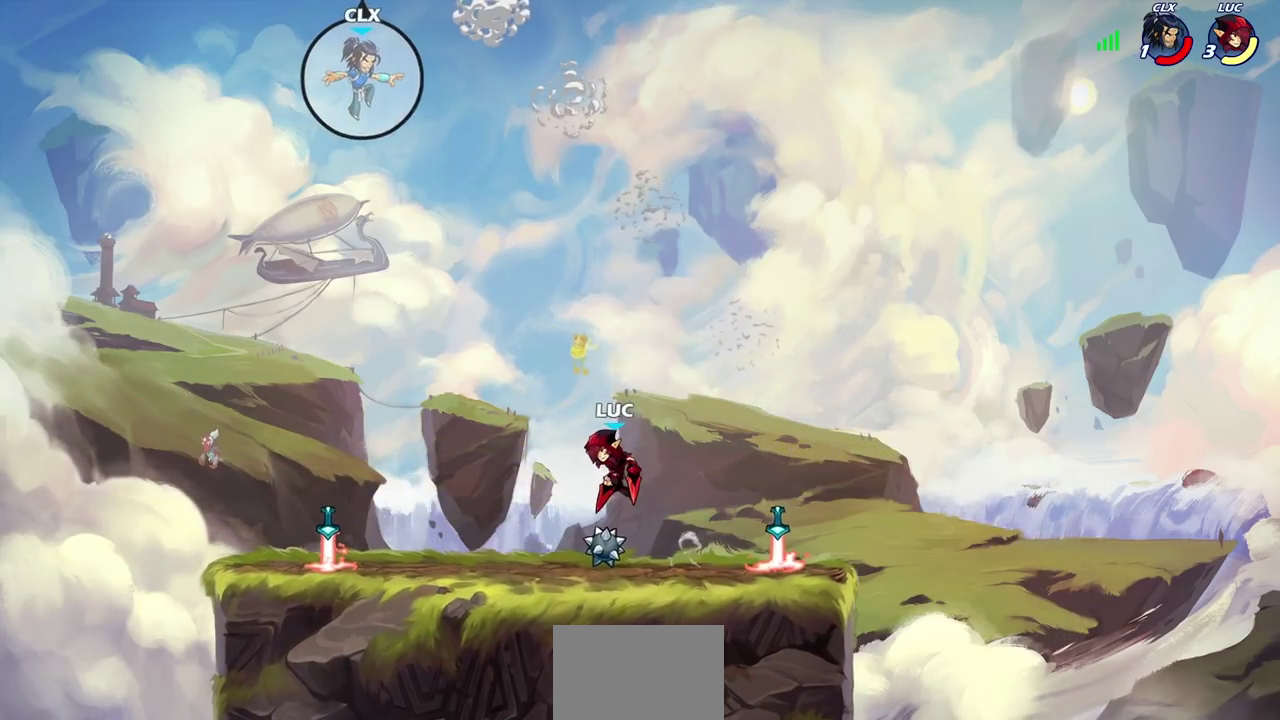
Gameplay with a controller (PlayStation layout); each line is a JSON object with the inputs held at the frame after it (dt_ms = milliseconds from this image to that frame). "events" lists button and stick changes between this image and that frame as [ms after this image, input, new state], when the widget could be followed in between. Not read: R3 right_stick.
{"dt_ms": 300, "buttons": ["CROSS"], "left_stick": "center", "events": [[17, "CROSS", "up"], [50, "left_stick", "center"], [267, "CROSS", "down"]]}
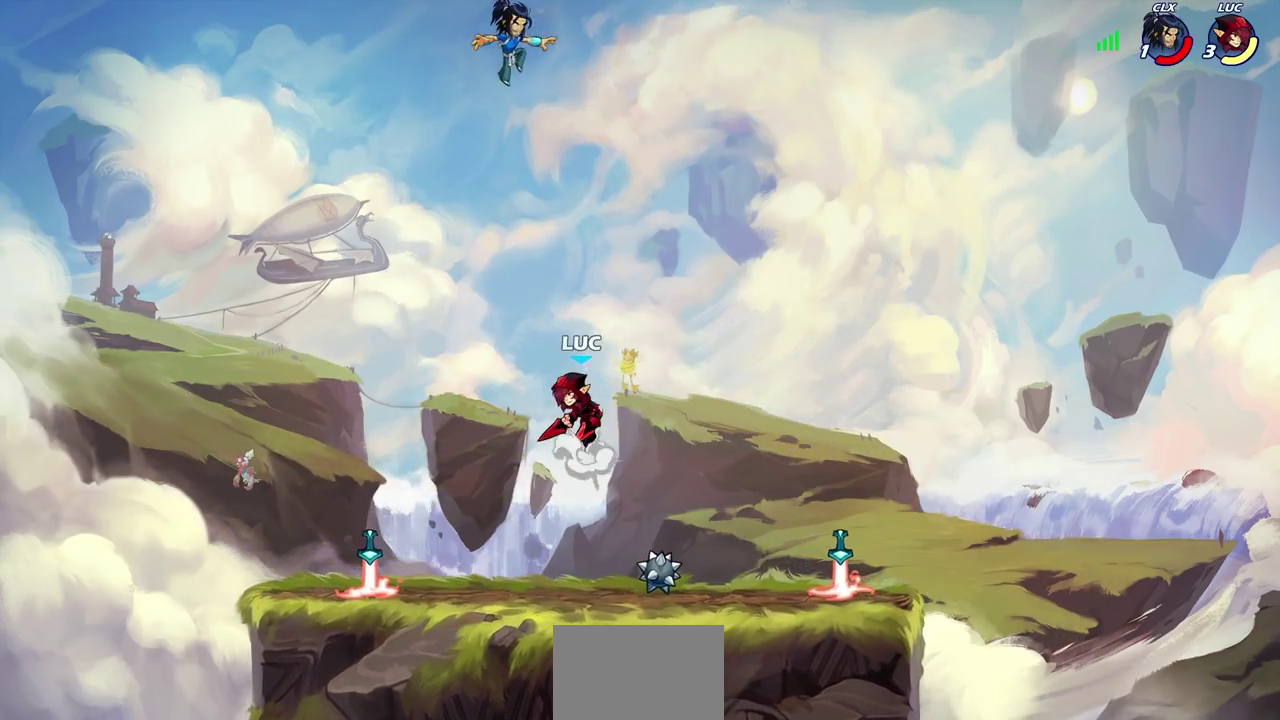
{"dt_ms": 400, "buttons": [], "left_stick": "center", "events": [[150, "CROSS", "up"], [167, "CIRCLE", "down"], [183, "left_stick", "up-right"], [267, "left_stick", "center"], [283, "CIRCLE", "up"]]}
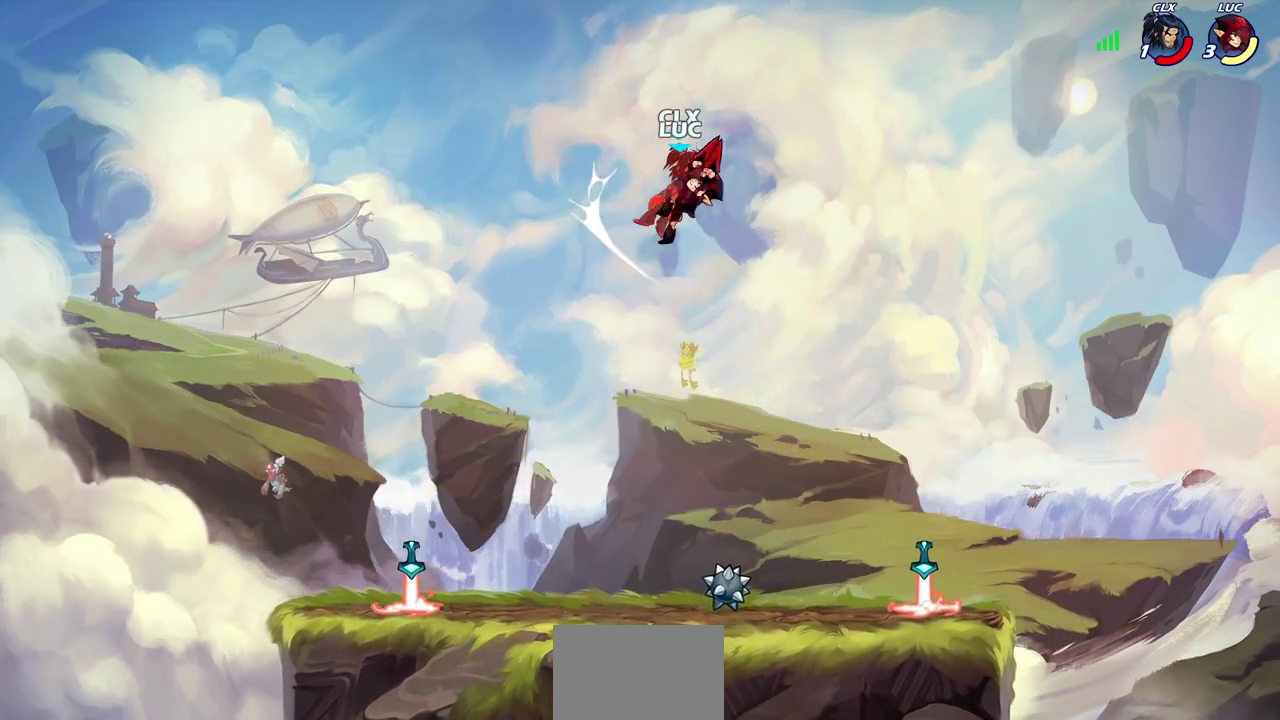
{"dt_ms": 800, "buttons": [], "left_stick": "center", "events": []}
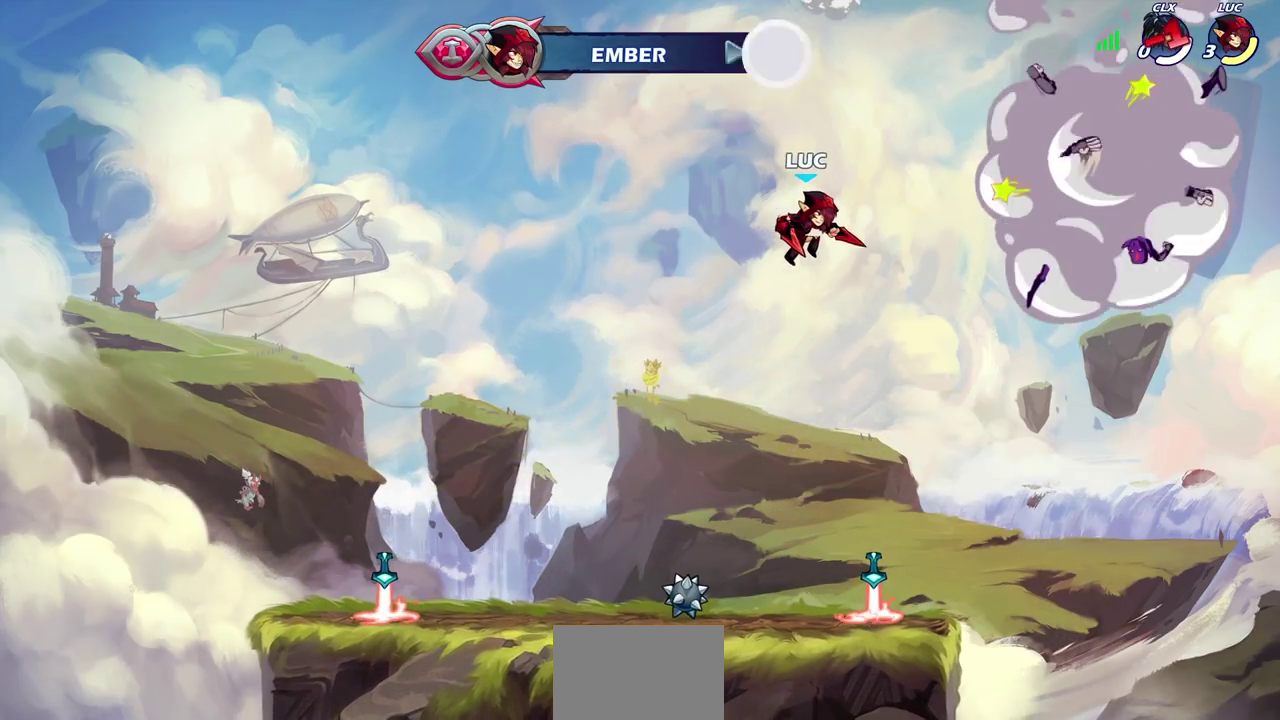
{"dt_ms": 300, "buttons": [], "left_stick": "center", "events": []}
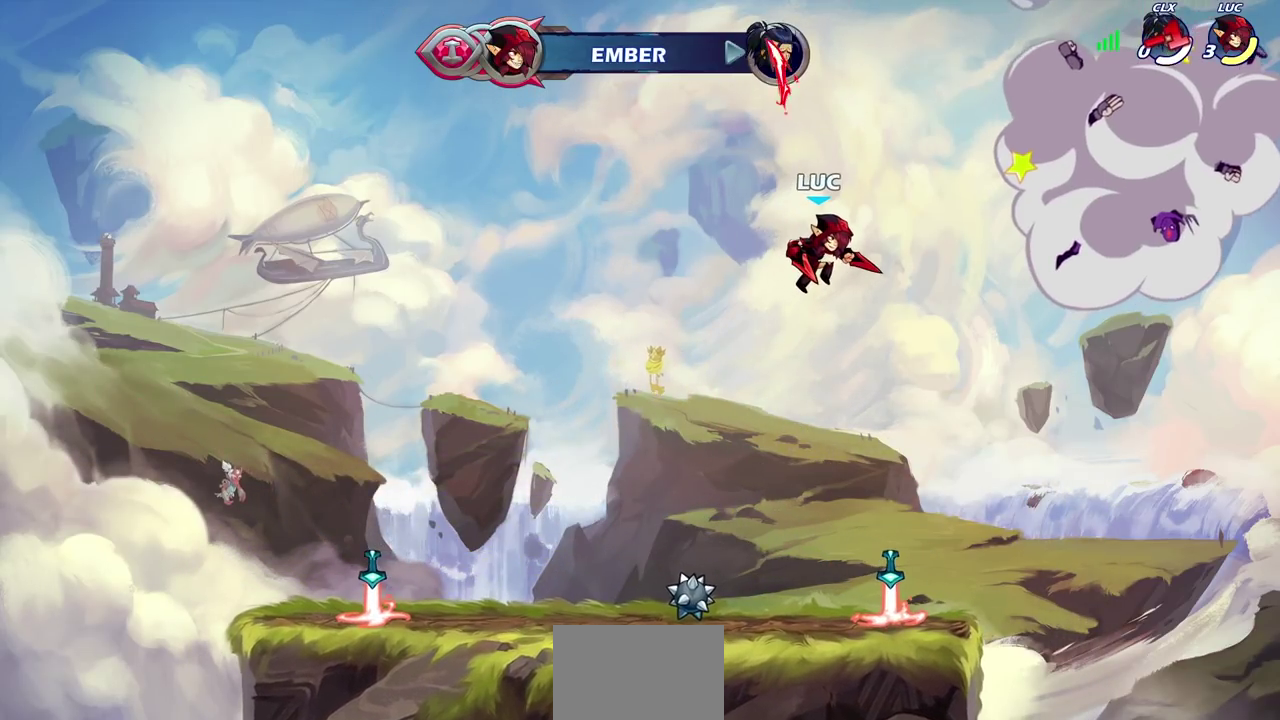
{"dt_ms": 400, "buttons": [], "left_stick": "center", "events": []}
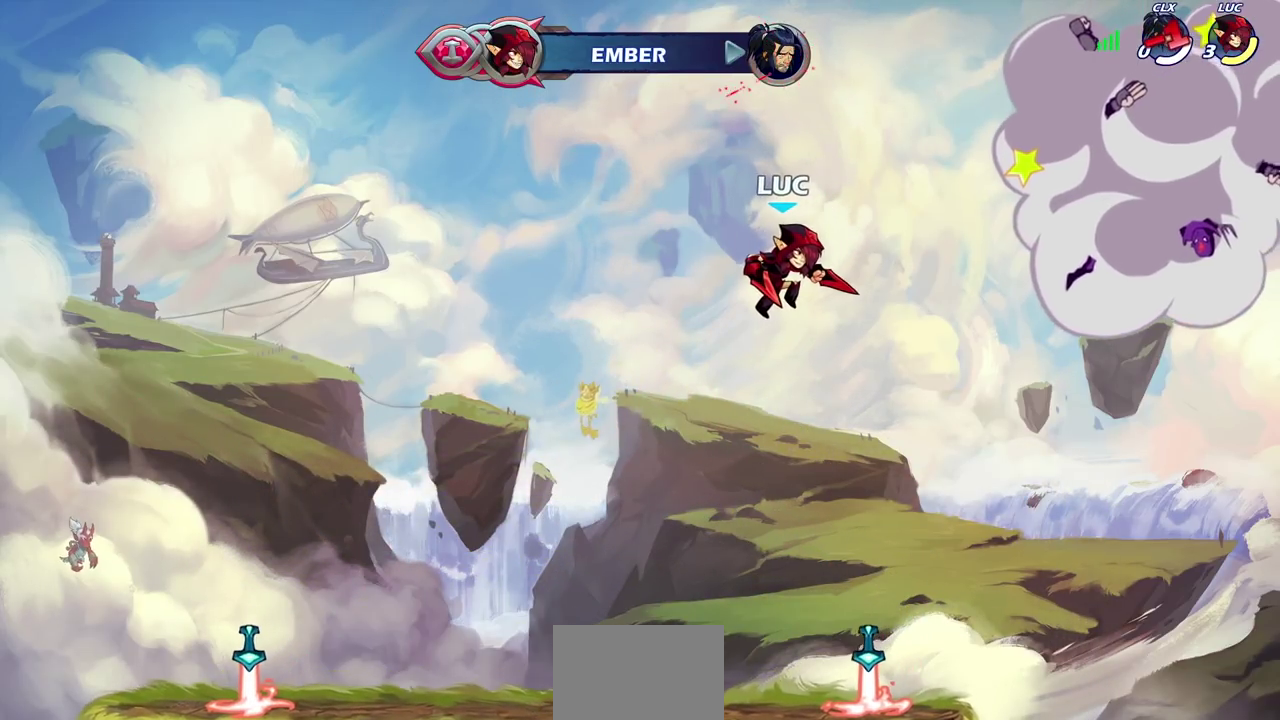
{"dt_ms": 700, "buttons": [], "left_stick": "center", "events": []}
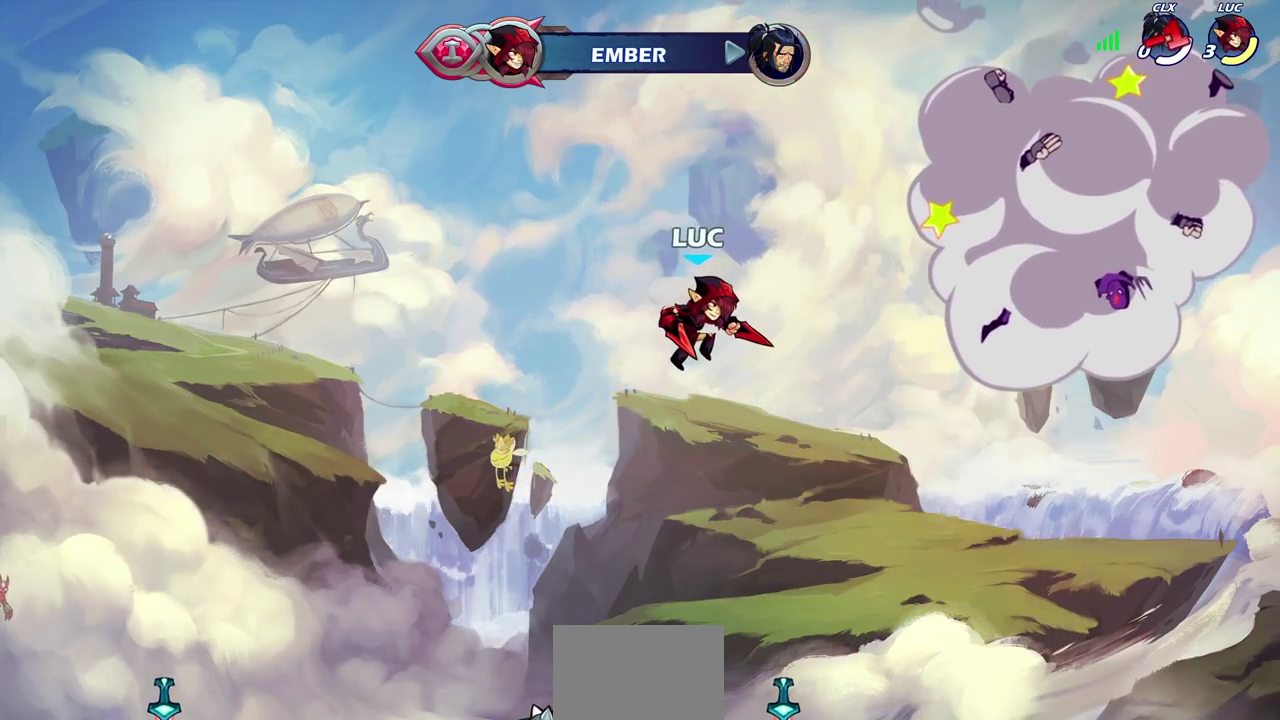
{"dt_ms": 400, "buttons": [], "left_stick": "center", "events": []}
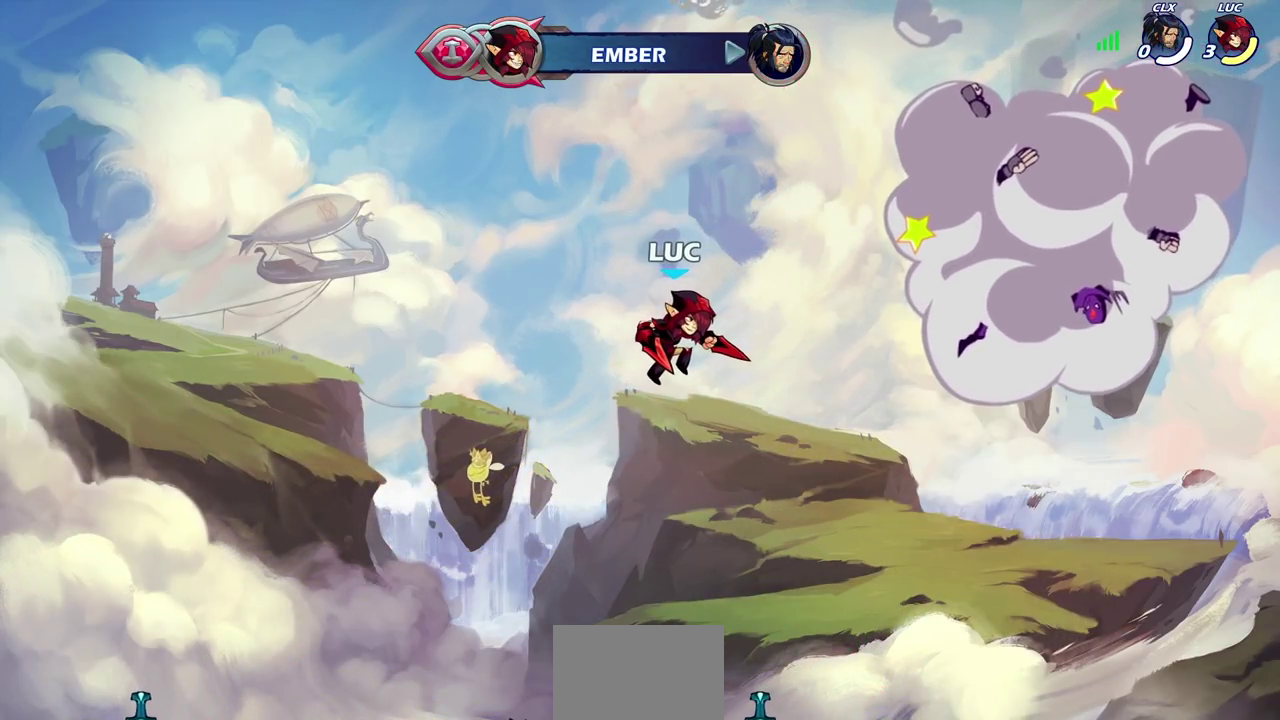
{"dt_ms": 500, "buttons": [], "left_stick": "center", "events": []}
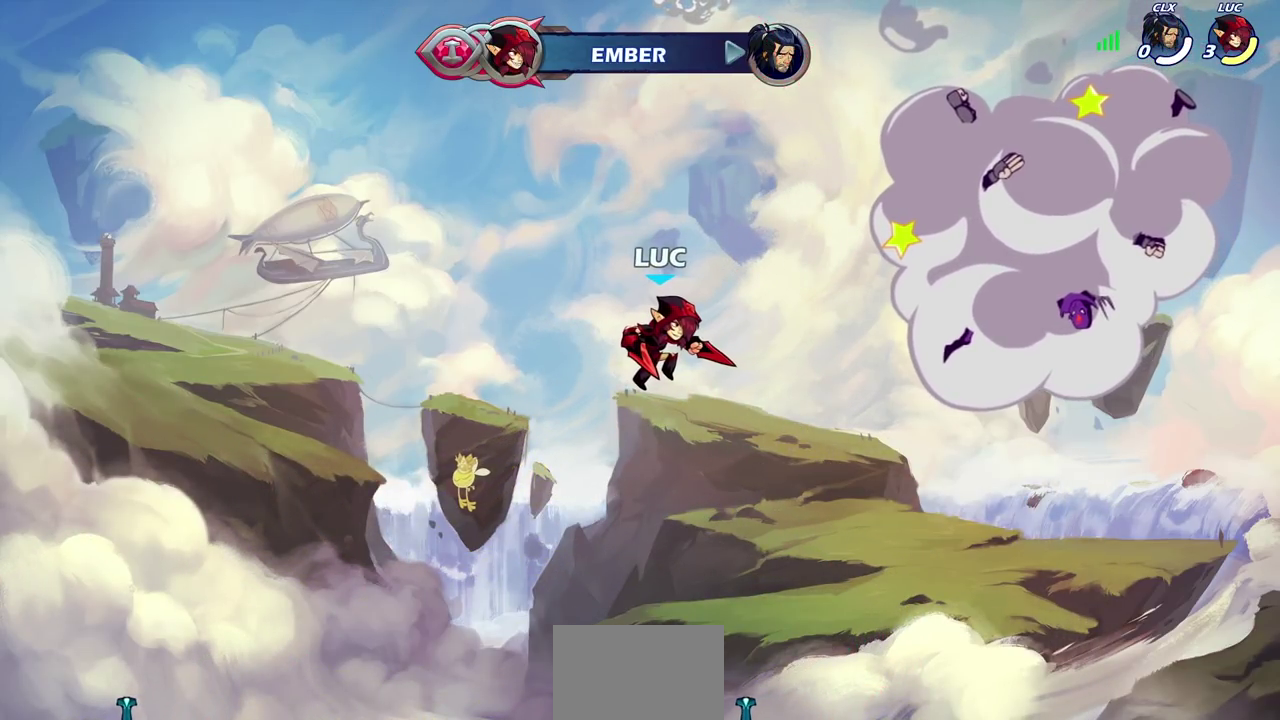
{"dt_ms": 500, "buttons": [], "left_stick": "center", "events": []}
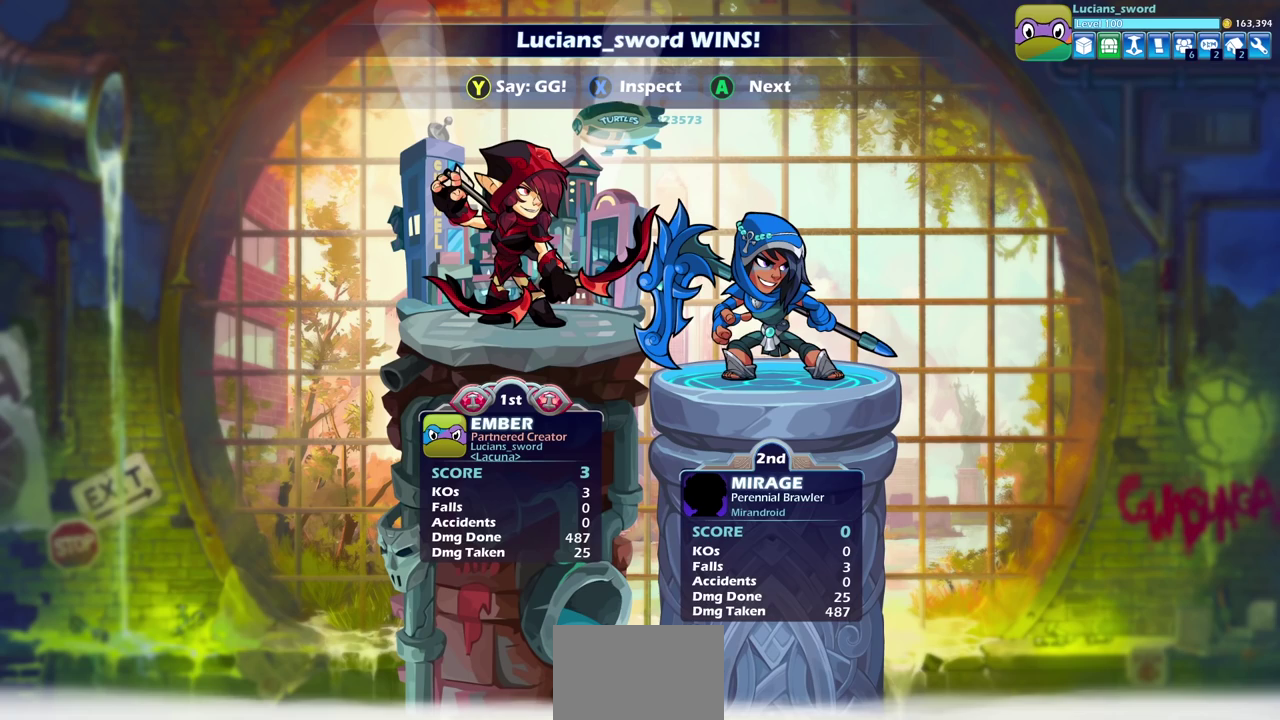
{"dt_ms": 500, "buttons": ["TRIANGLE"], "left_stick": "center", "events": [[233, "TRIANGLE", "down"], [317, "TRIANGLE", "up"], [450, "TRIANGLE", "down"]]}
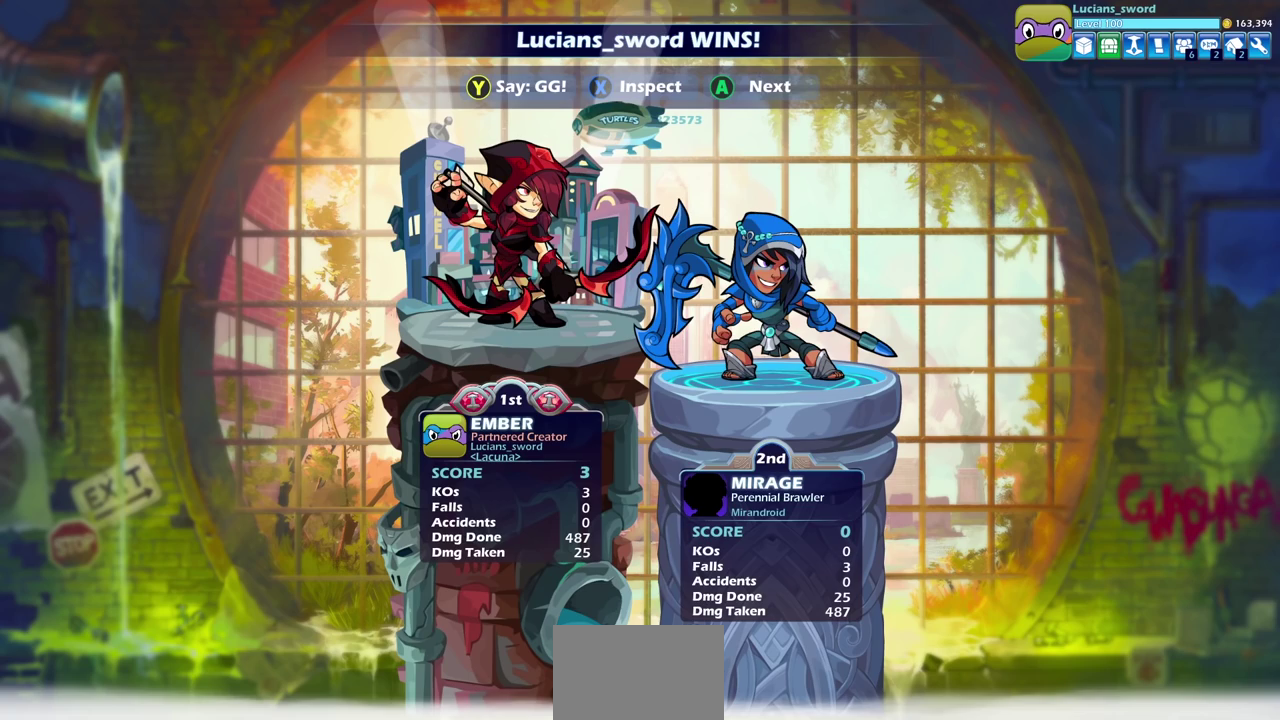
{"dt_ms": 300, "buttons": [], "left_stick": "center", "events": [[33, "TRIANGLE", "up"], [150, "TRIANGLE", "down"], [233, "TRIANGLE", "up"]]}
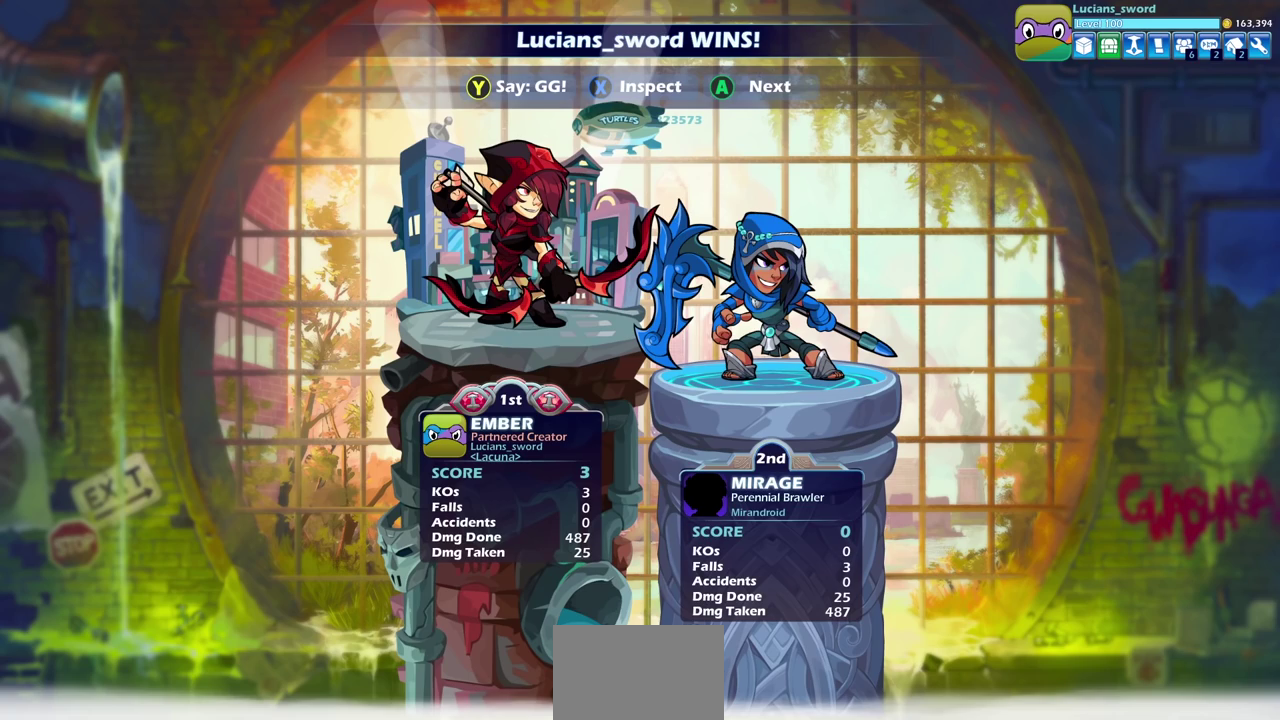
{"dt_ms": 700, "buttons": [], "left_stick": "center", "events": [[33, "TRIANGLE", "down"], [100, "TRIANGLE", "up"], [233, "TRIANGLE", "down"], [300, "TRIANGLE", "up"], [417, "TRIANGLE", "down"], [483, "TRIANGLE", "up"], [617, "TRIANGLE", "down"], [667, "TRIANGLE", "up"]]}
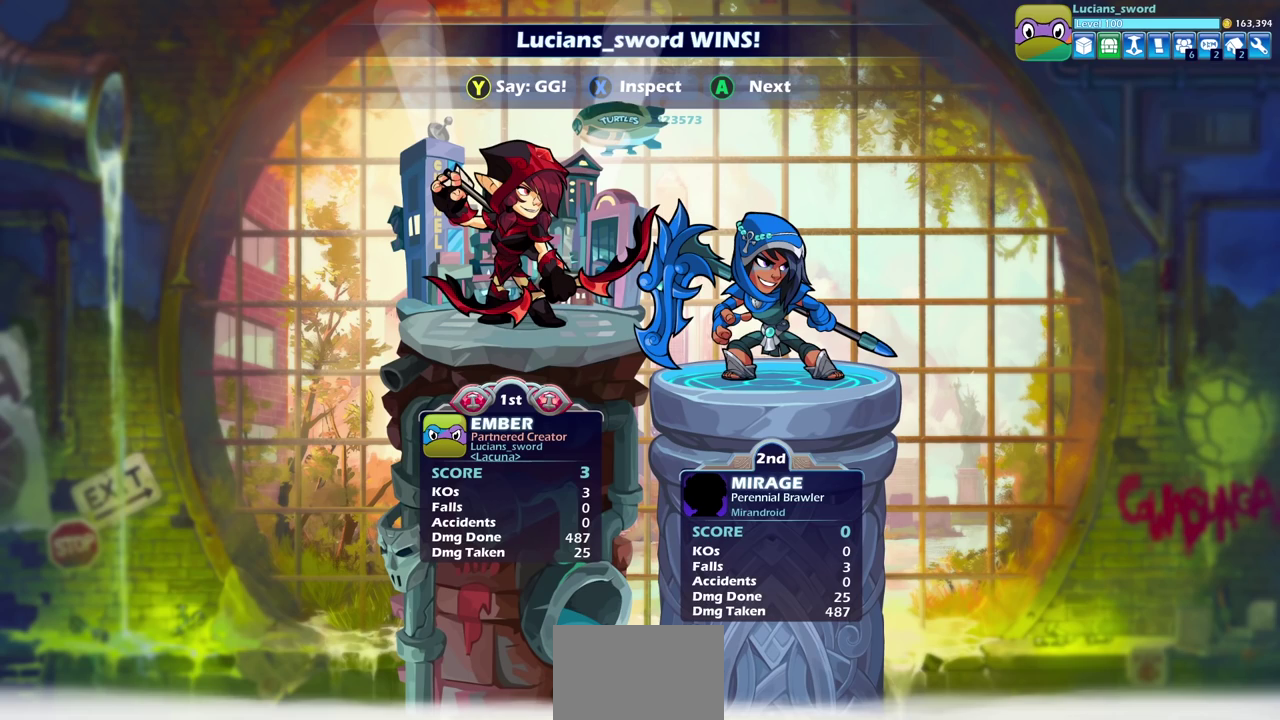
{"dt_ms": 700, "buttons": ["TRIANGLE"], "left_stick": "center", "events": [[100, "TRIANGLE", "down"], [167, "TRIANGLE", "up"], [300, "TRIANGLE", "down"], [367, "TRIANGLE", "up"], [500, "TRIANGLE", "down"], [583, "TRIANGLE", "up"], [700, "TRIANGLE", "down"]]}
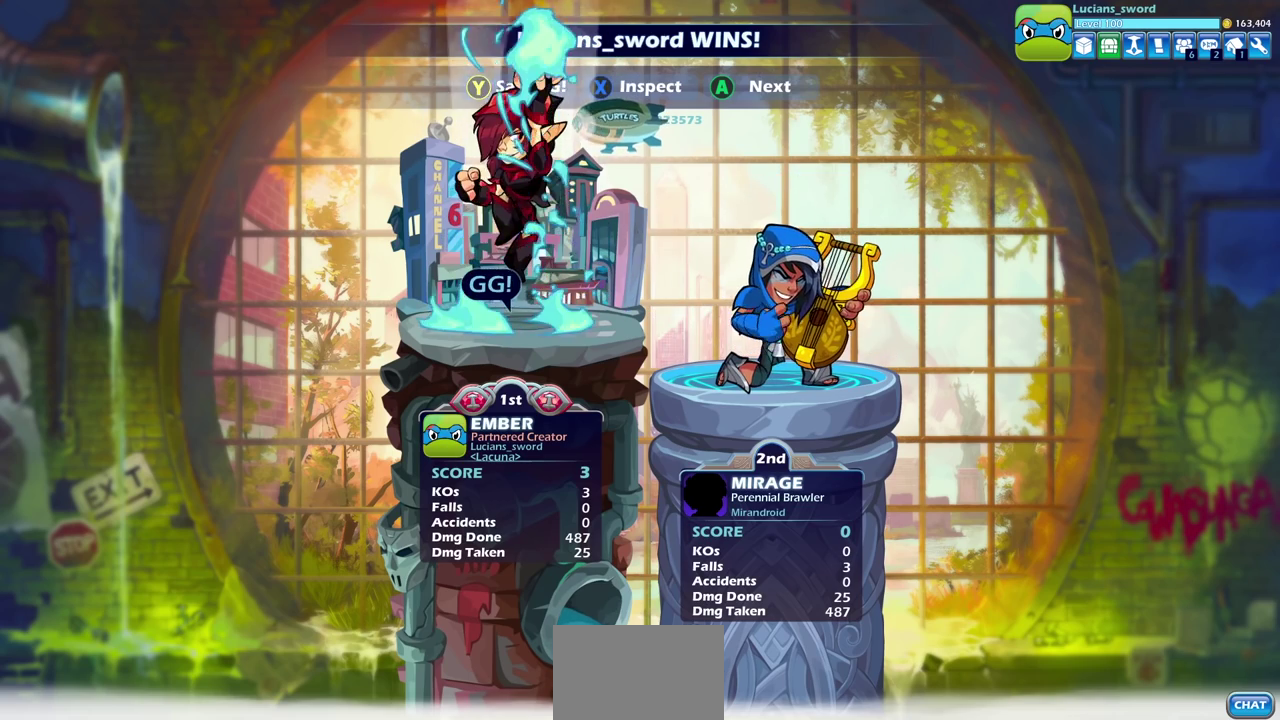
{"dt_ms": 300, "buttons": [], "left_stick": "center", "events": [[67, "TRIANGLE", "up"], [167, "TRIANGLE", "down"], [233, "TRIANGLE", "up"]]}
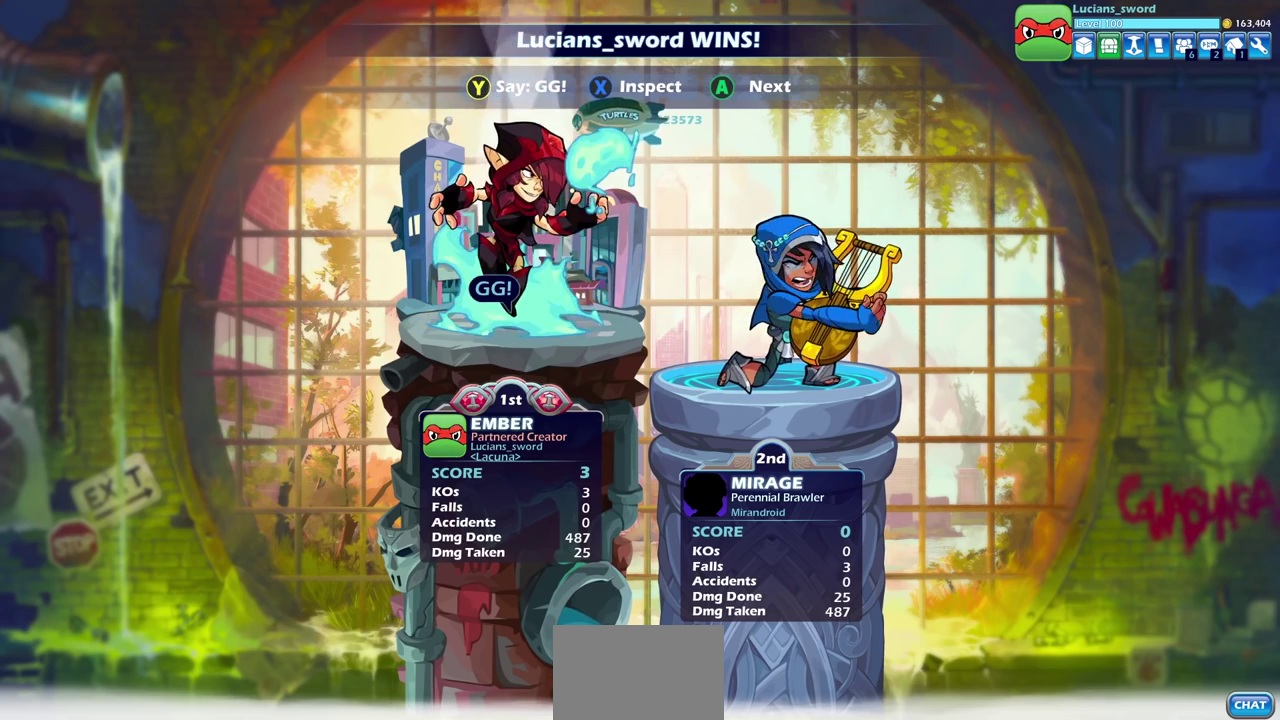
{"dt_ms": 400, "buttons": ["CROSS"], "left_stick": "center", "events": [[200, "CROSS", "down"], [250, "CROSS", "up"], [367, "CROSS", "down"]]}
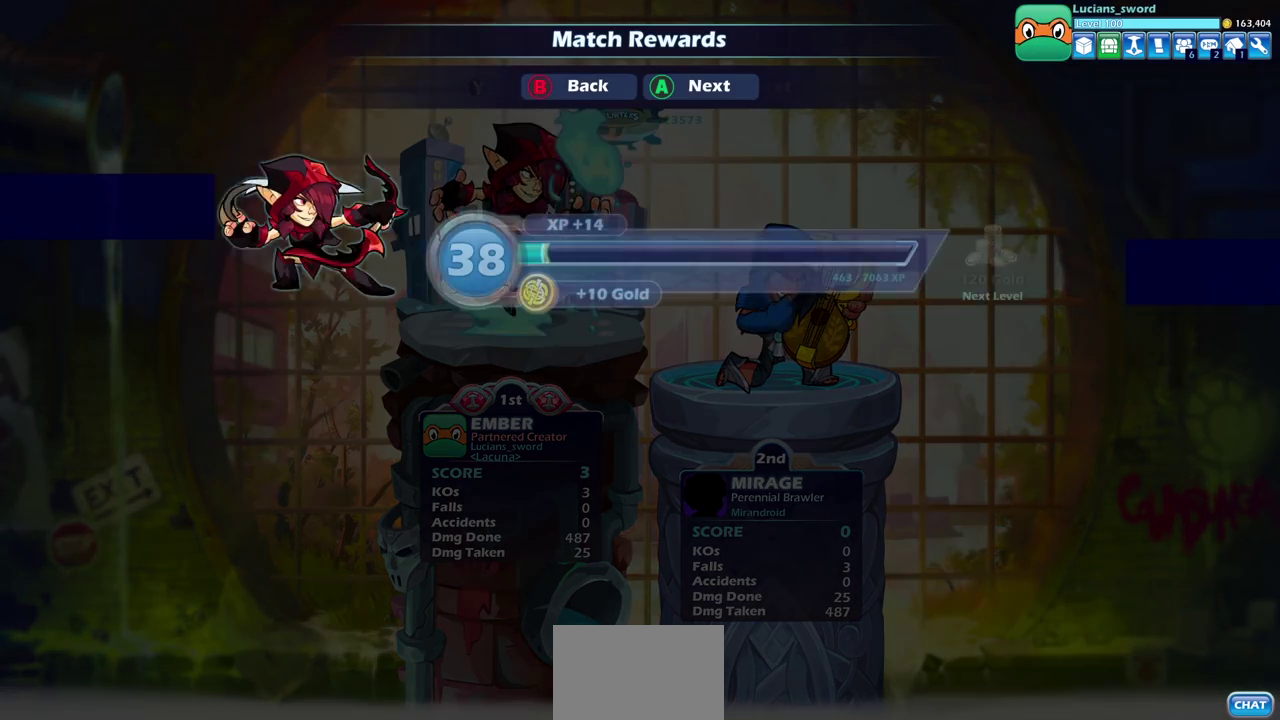
{"dt_ms": 700, "buttons": [], "left_stick": "center", "events": [[50, "CROSS", "up"], [167, "CROSS", "down"], [233, "CROSS", "up"], [350, "CROSS", "down"], [417, "CROSS", "up"], [533, "CROSS", "down"], [617, "CROSS", "up"]]}
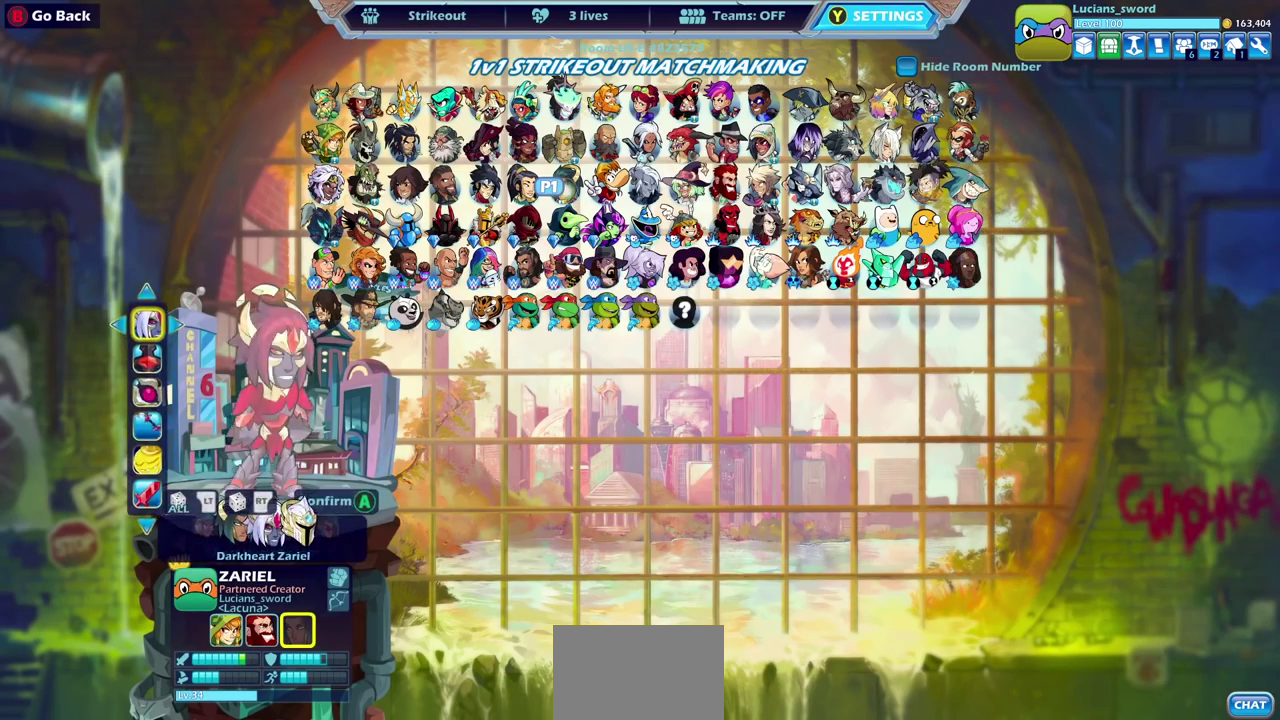
{"dt_ms": 400, "buttons": [], "left_stick": "center", "events": [[33, "CROSS", "down"], [117, "CROSS", "up"], [217, "CROSS", "down"], [317, "CROSS", "up"]]}
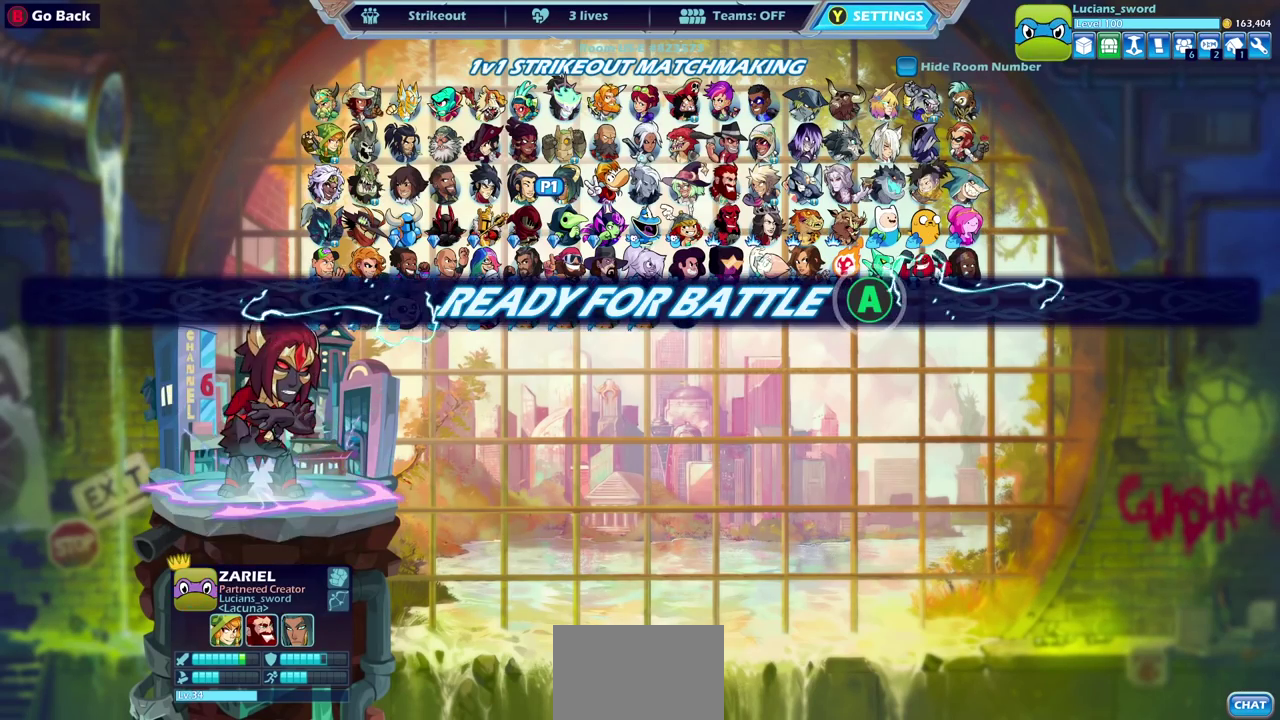
{"dt_ms": 400, "buttons": [], "left_stick": "center", "events": [[17, "CROSS", "down"], [83, "CROSS", "up"], [183, "CROSS", "down"], [267, "CROSS", "up"]]}
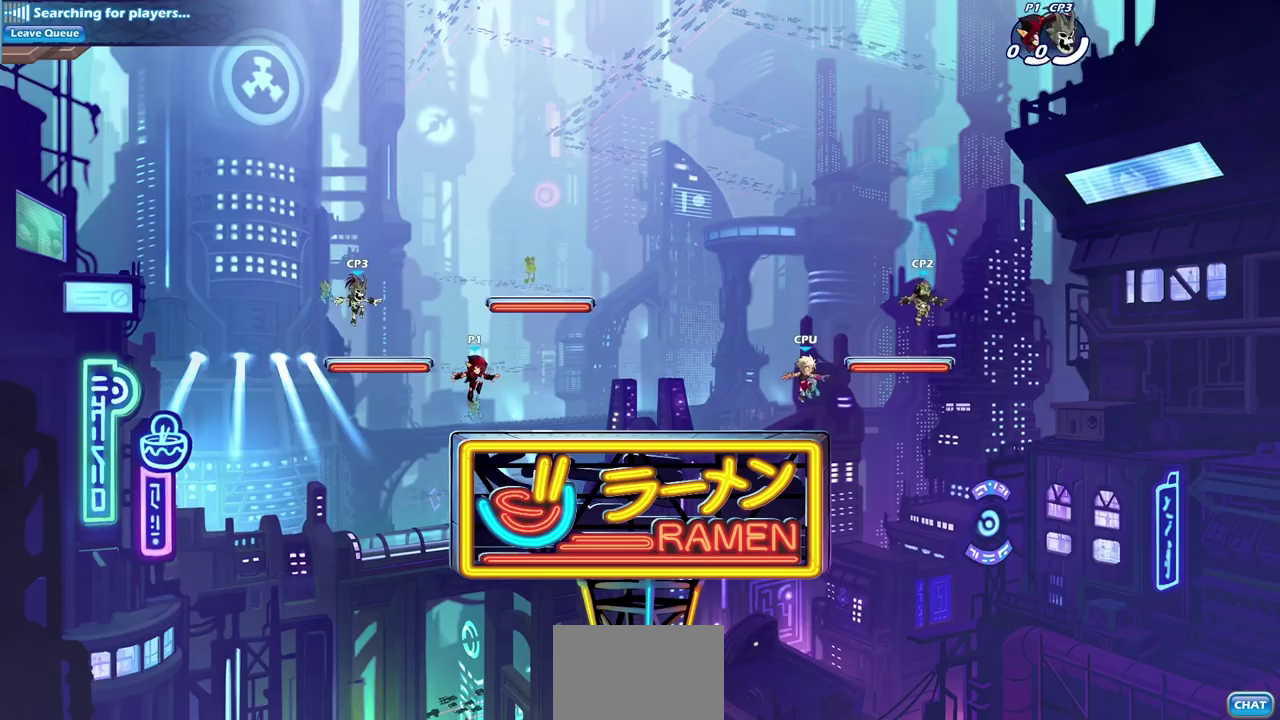
{"dt_ms": 600, "buttons": [], "left_stick": "up-left", "events": [[450, "left_stick", "up-left"]]}
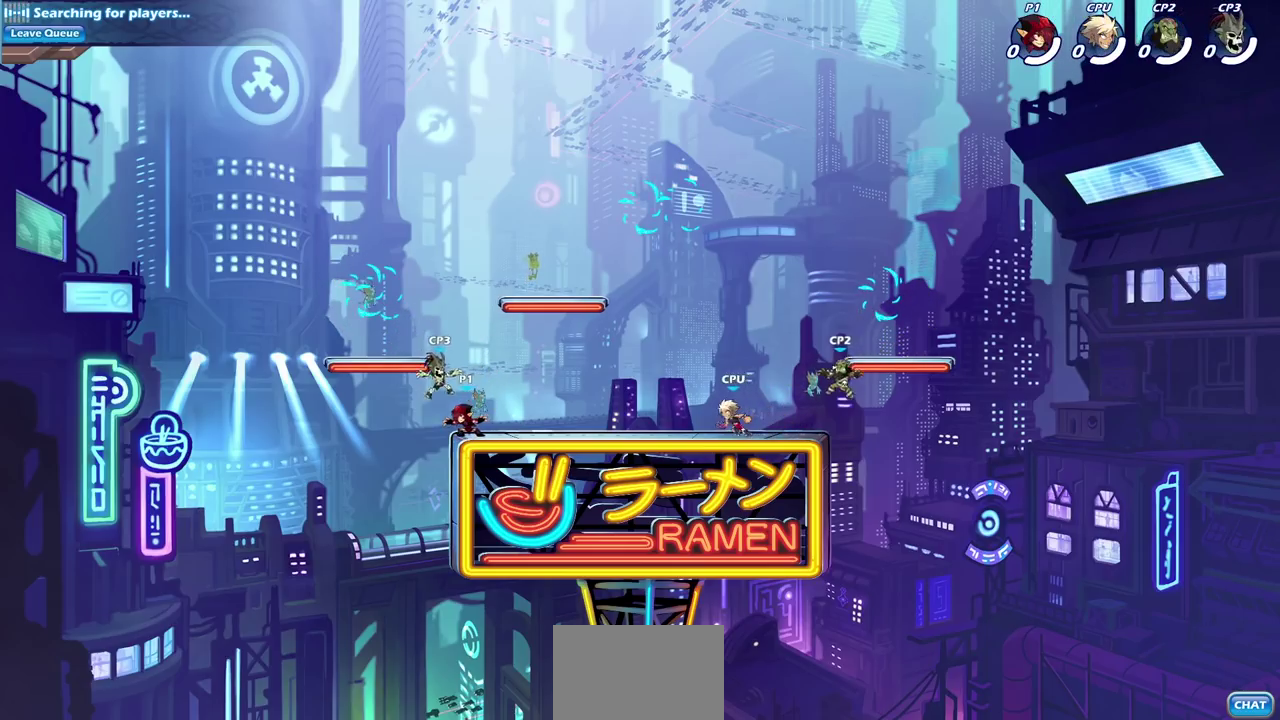
{"dt_ms": 500, "buttons": [], "left_stick": "up-right", "events": [[83, "R2", "down"], [233, "R2", "up"], [233, "left_stick", "up-right"], [300, "CROSS", "down"], [333, "left_stick", "right"], [450, "CROSS", "up"], [450, "left_stick", "up-right"]]}
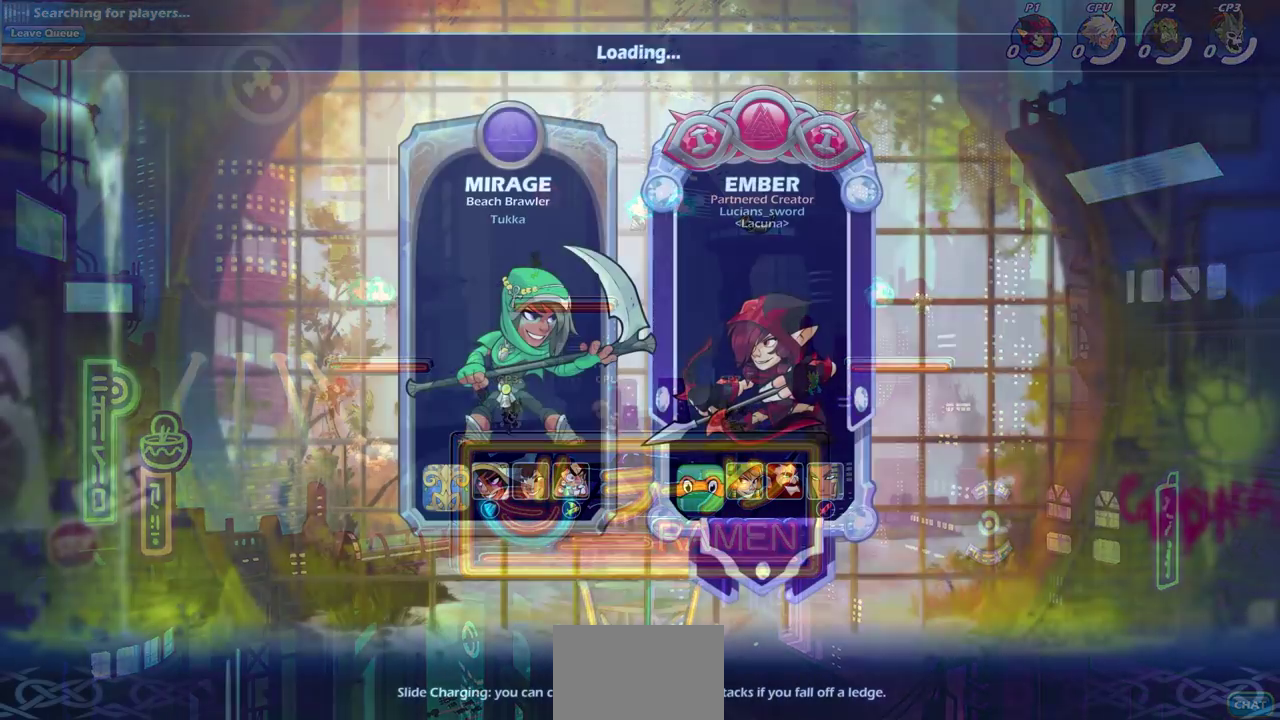
{"dt_ms": 500, "buttons": [], "left_stick": "center", "events": [[17, "left_stick", "center"]]}